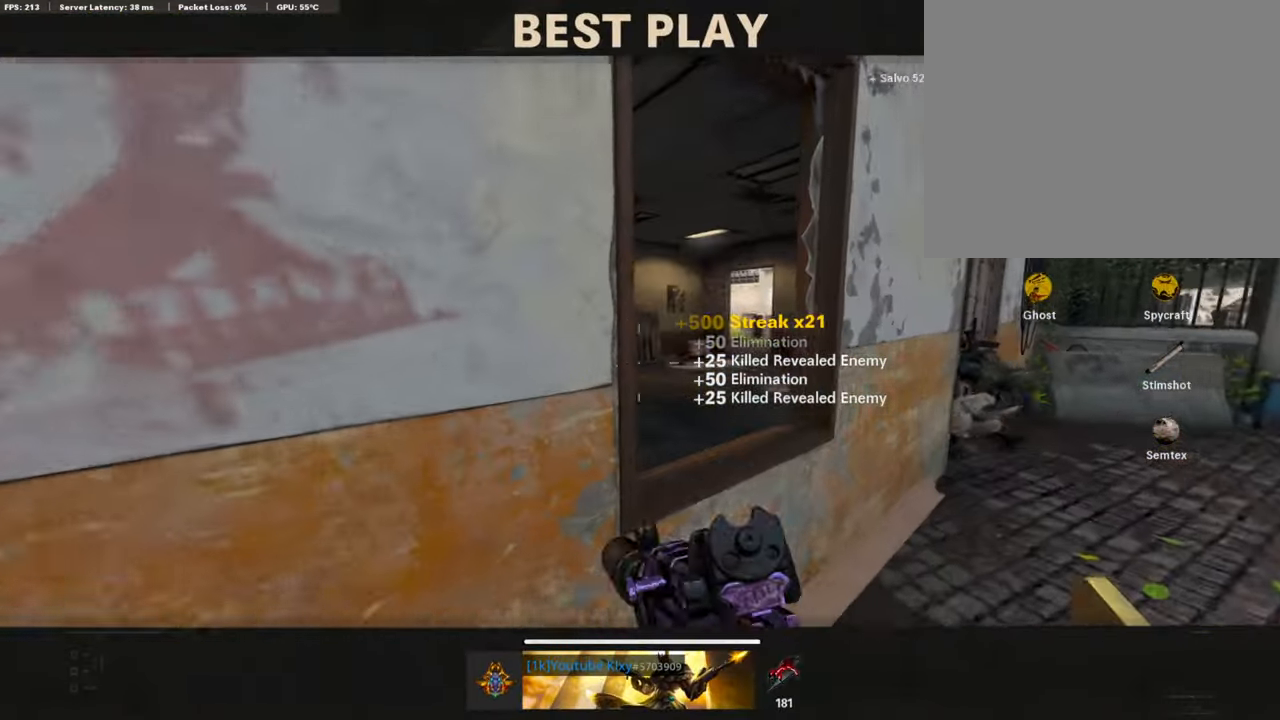
Gameplay with a controller (PlayStation layout); each line is a JSON object with the inputs held at the frame after it. "events" lists button and stick changes between this image and that frame as [ms after this image, input, new state], when the widget could be followed in between.
{"buttons": [], "left_stick": "center", "right_stick": "center", "events": [[302, "SELECT", "down"], [452, "SELECT", "up"]]}
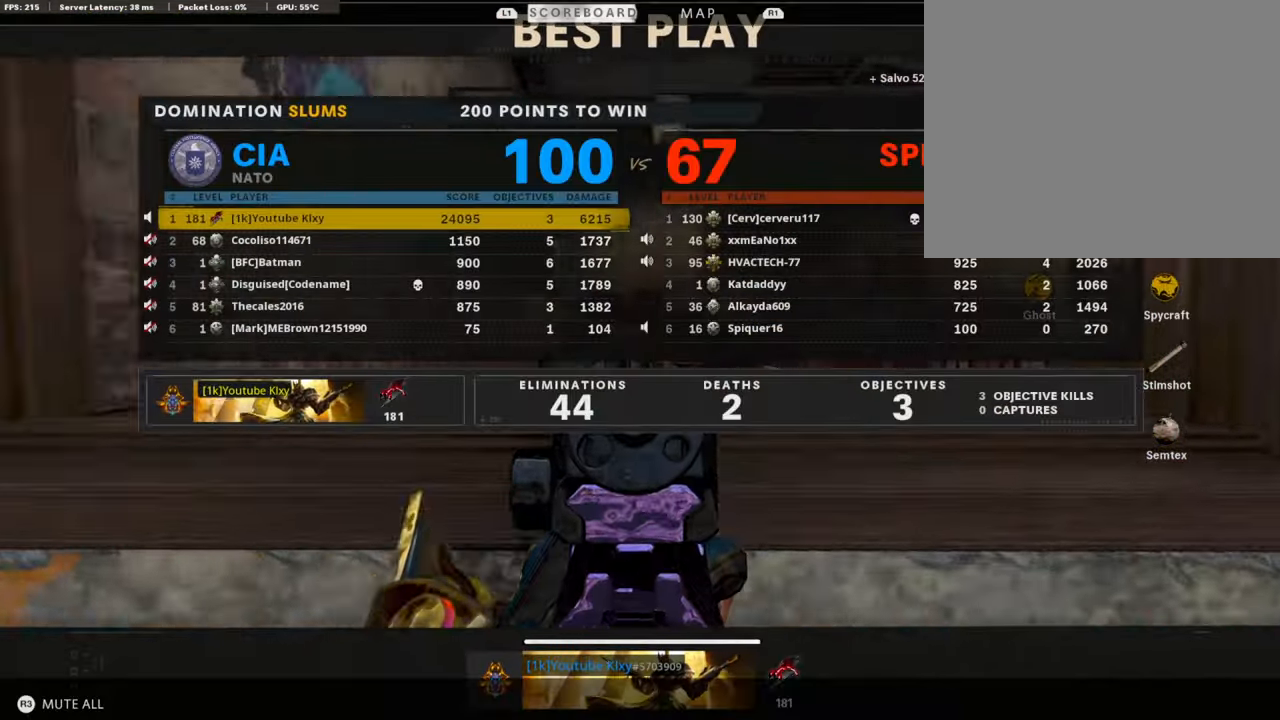
{"buttons": [], "left_stick": "center", "right_stick": "center", "events": [[368, "DPAD_RIGHT", "down"], [468, "DPAD_RIGHT", "up"]]}
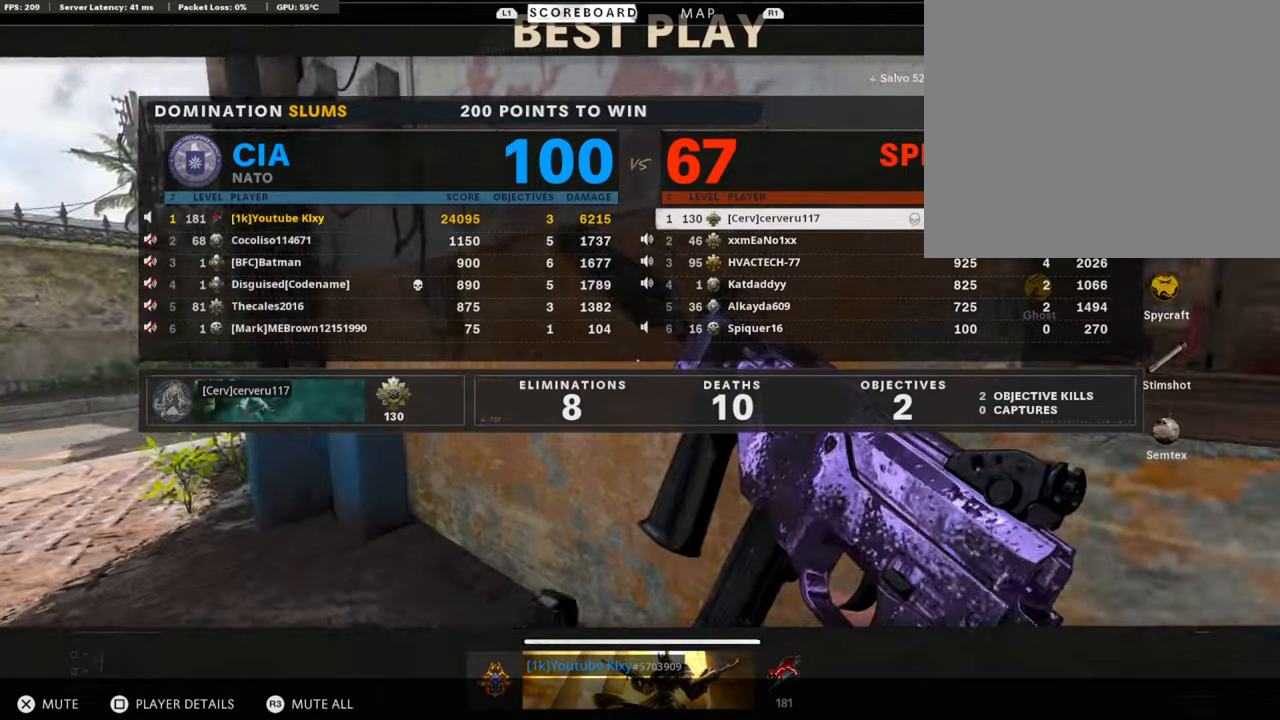
{"buttons": [], "left_stick": "center", "right_stick": "center", "events": [[118, "DPAD_DOWN", "down"], [218, "DPAD_DOWN", "up"]]}
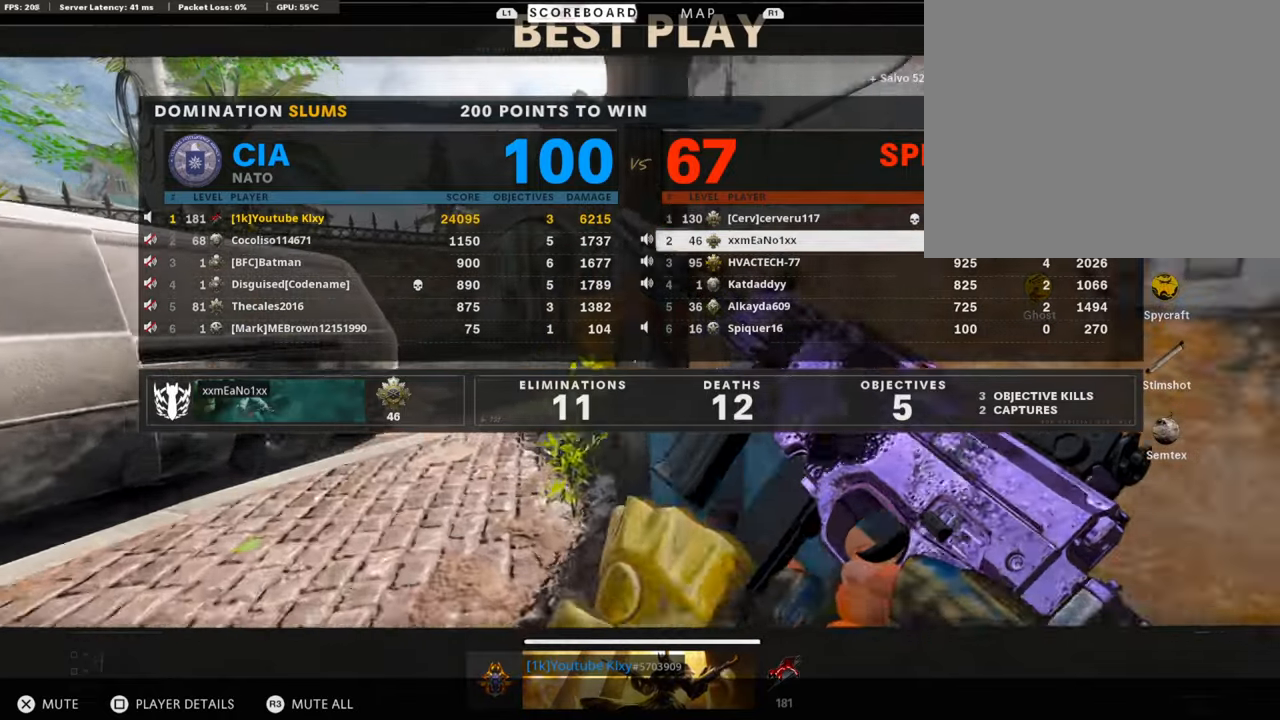
{"buttons": [], "left_stick": "center", "right_stick": "center", "events": [[117, "DPAD_DOWN", "down"], [218, "DPAD_DOWN", "up"], [402, "DPAD_DOWN", "down"], [485, "DPAD_DOWN", "up"]]}
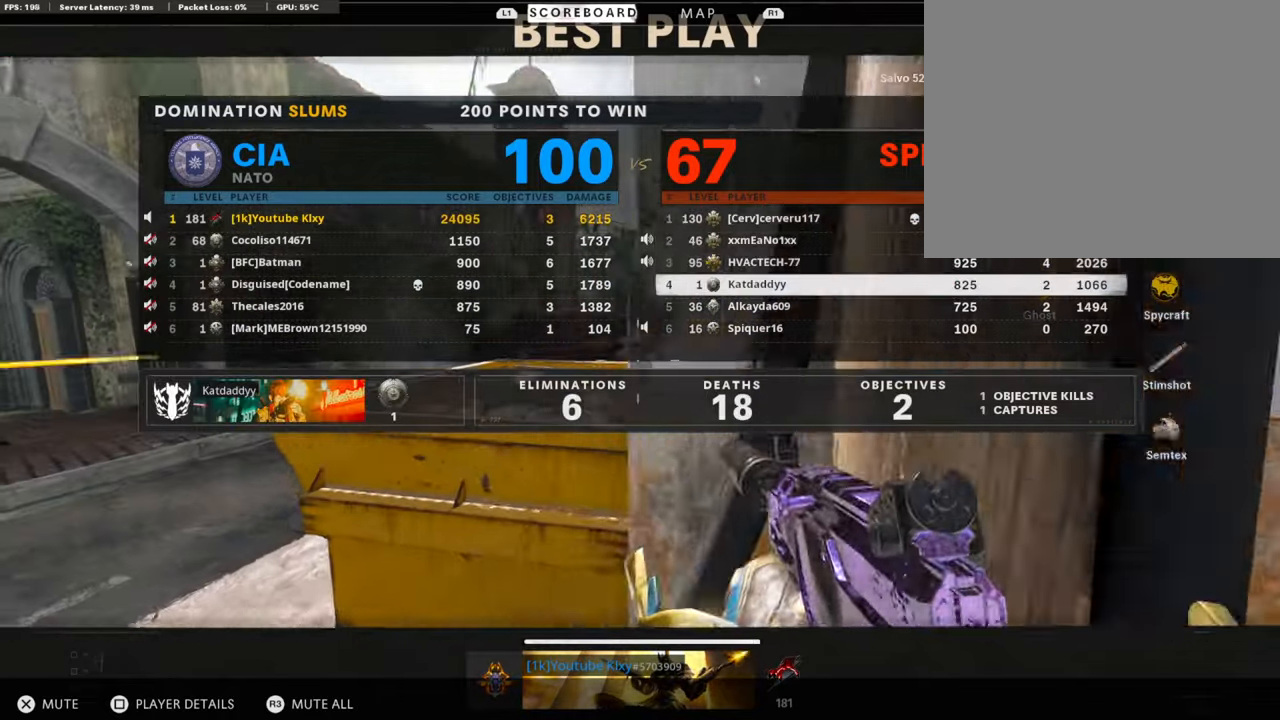
{"buttons": [], "left_stick": "center", "right_stick": "center", "events": [[84, "DPAD_DOWN", "down"], [168, "DPAD_DOWN", "up"], [251, "DPAD_DOWN", "down"], [352, "DPAD_DOWN", "up"]]}
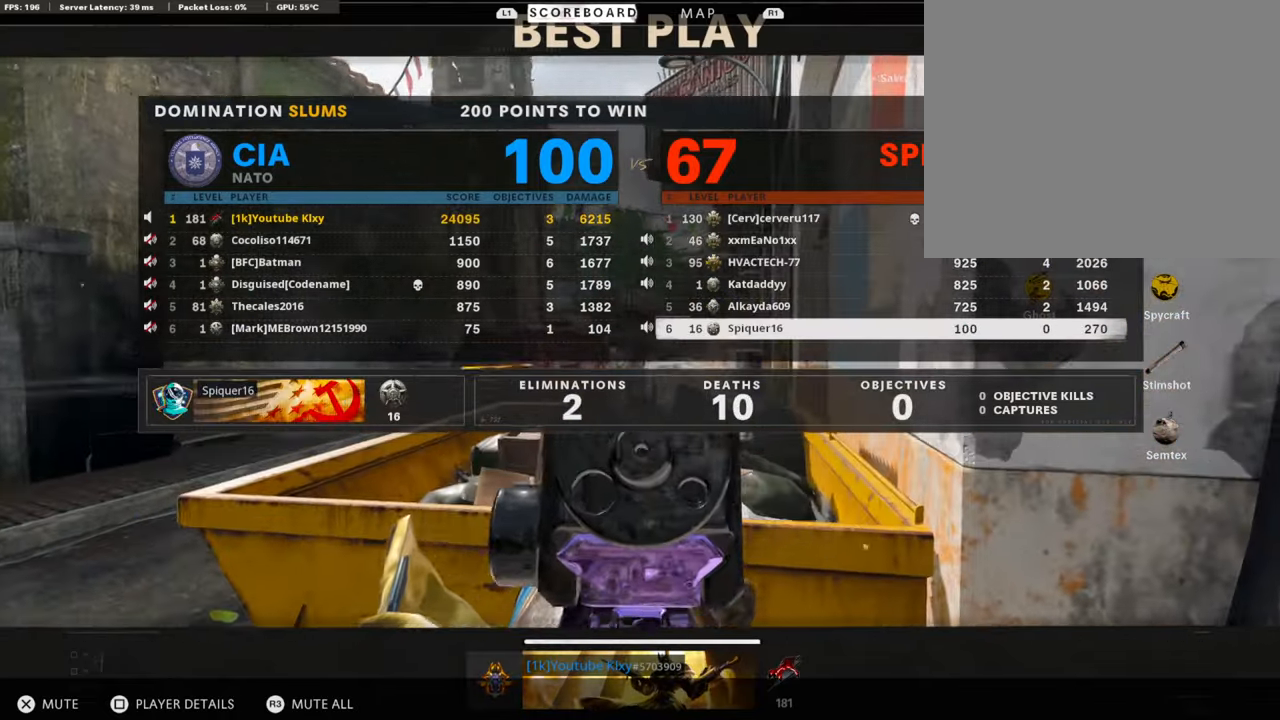
{"buttons": [], "left_stick": "center", "right_stick": "center", "events": [[117, "SELECT", "down"], [284, "SELECT", "up"]]}